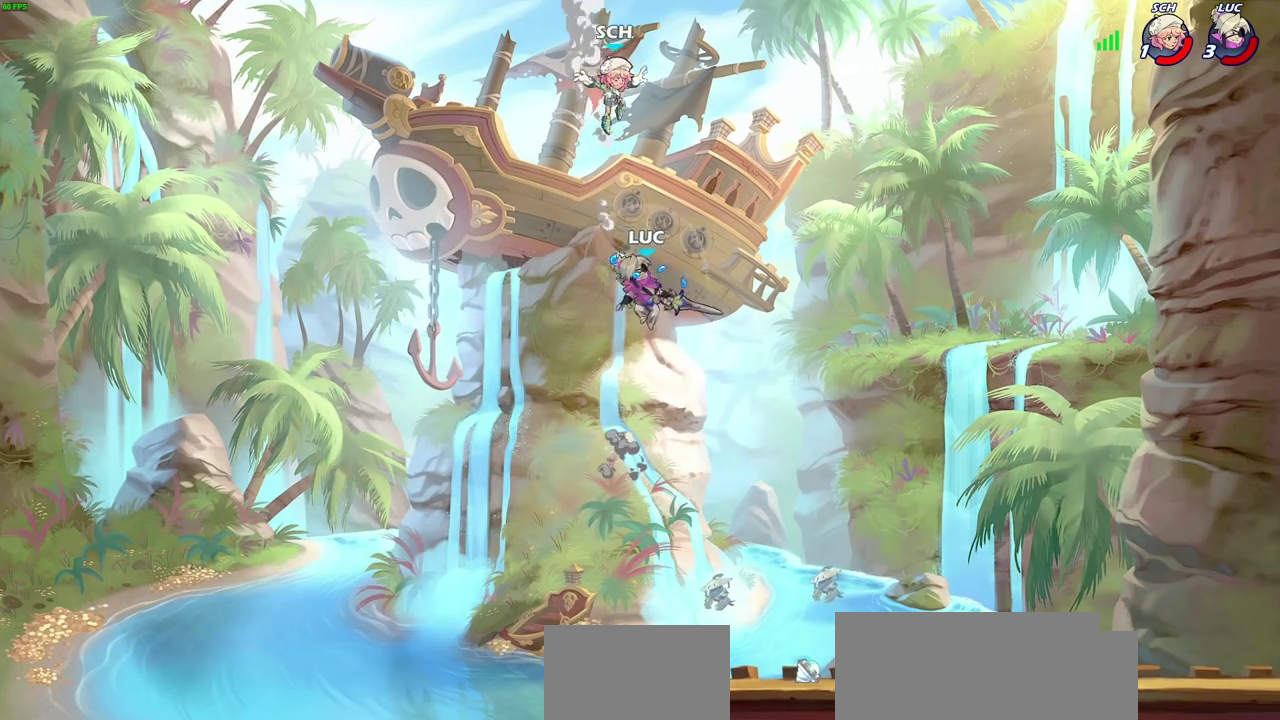
Gameplay with a controller (PlayStation layout); each line is a JSON object with the inputs held at the frame after it (dt_ms = milliseconds from this image to that frame). "events" lists button and stick changes between this image and that frame as [ms after this image, input, new state], when the widget could be followed in between.
{"dt_ms": 400, "buttons": [], "left_stick": "down-left", "right_stick": "center", "events": [[183, "left_stick", "right"], [267, "left_stick", "down"], [333, "left_stick", "down-left"]]}
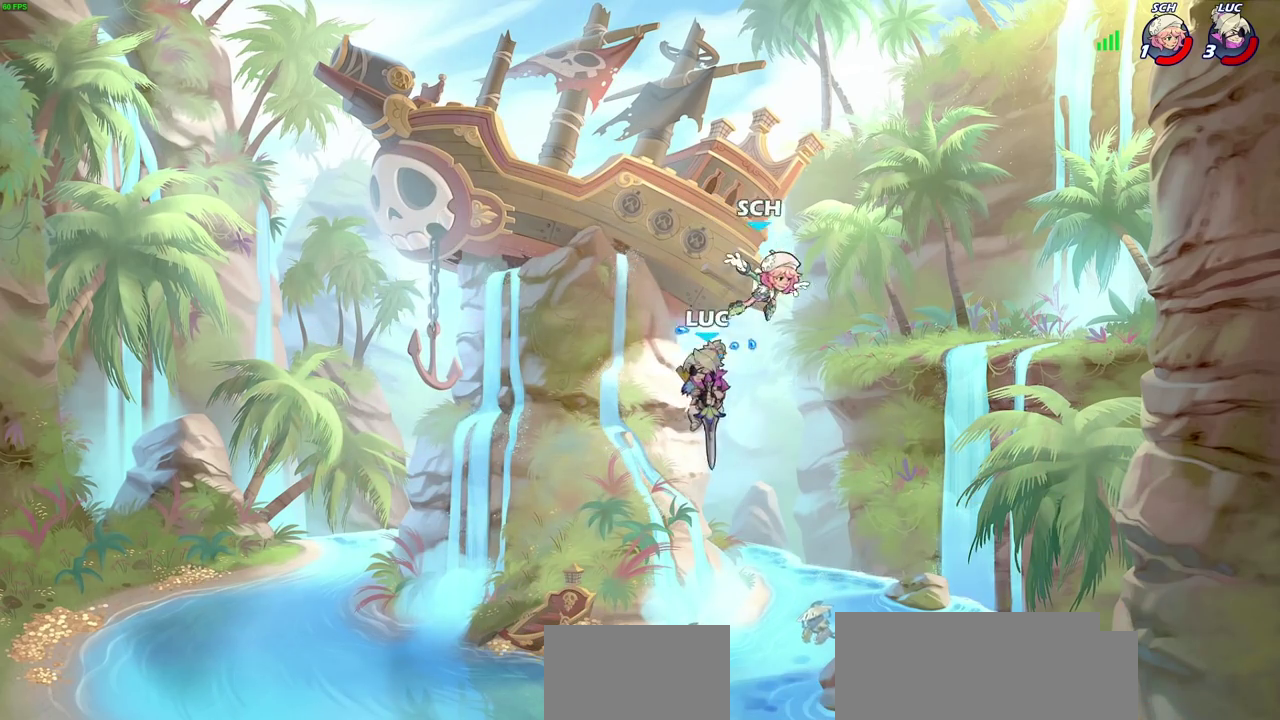
{"dt_ms": 500, "buttons": ["R2"], "left_stick": "down", "right_stick": "center", "events": [[233, "left_stick", "right"], [383, "left_stick", "down-right"], [467, "R2", "down"], [467, "left_stick", "down"]]}
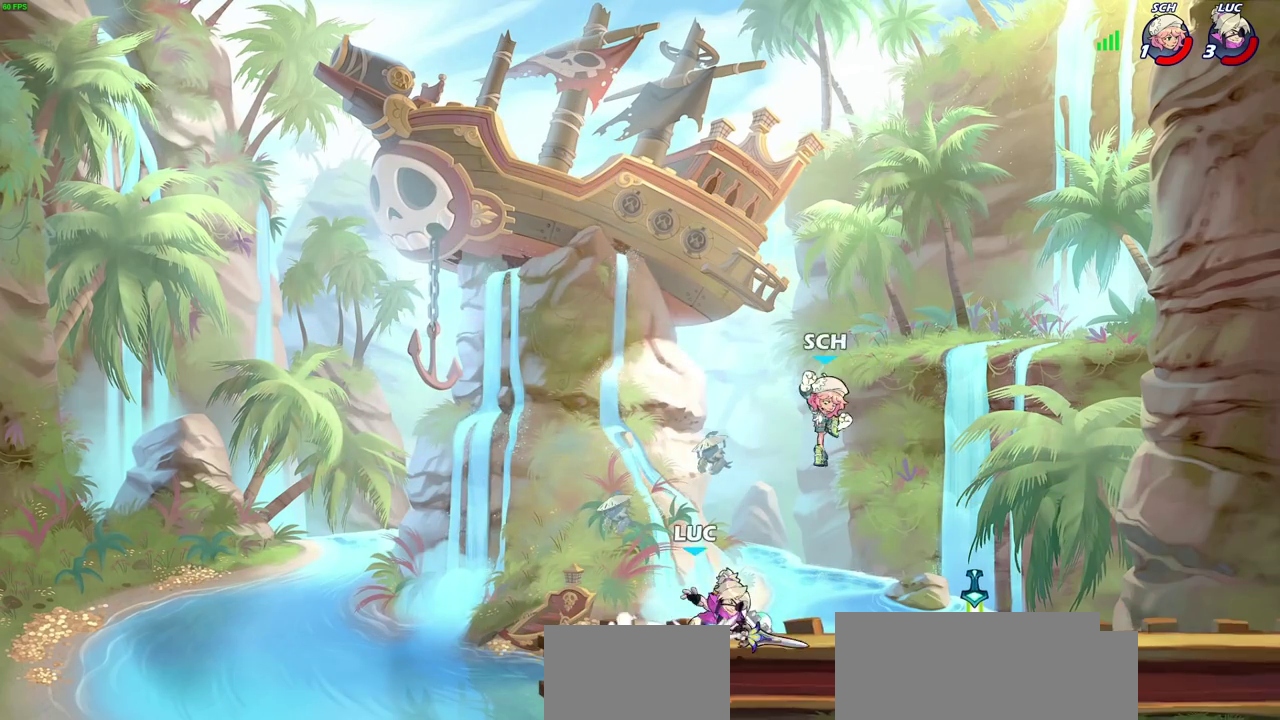
{"dt_ms": 500, "buttons": [], "left_stick": "center", "right_stick": "center", "events": [[17, "SQUARE", "down"], [133, "SQUARE", "up"], [150, "R2", "up"], [150, "left_stick", "down-left"], [233, "left_stick", "center"]]}
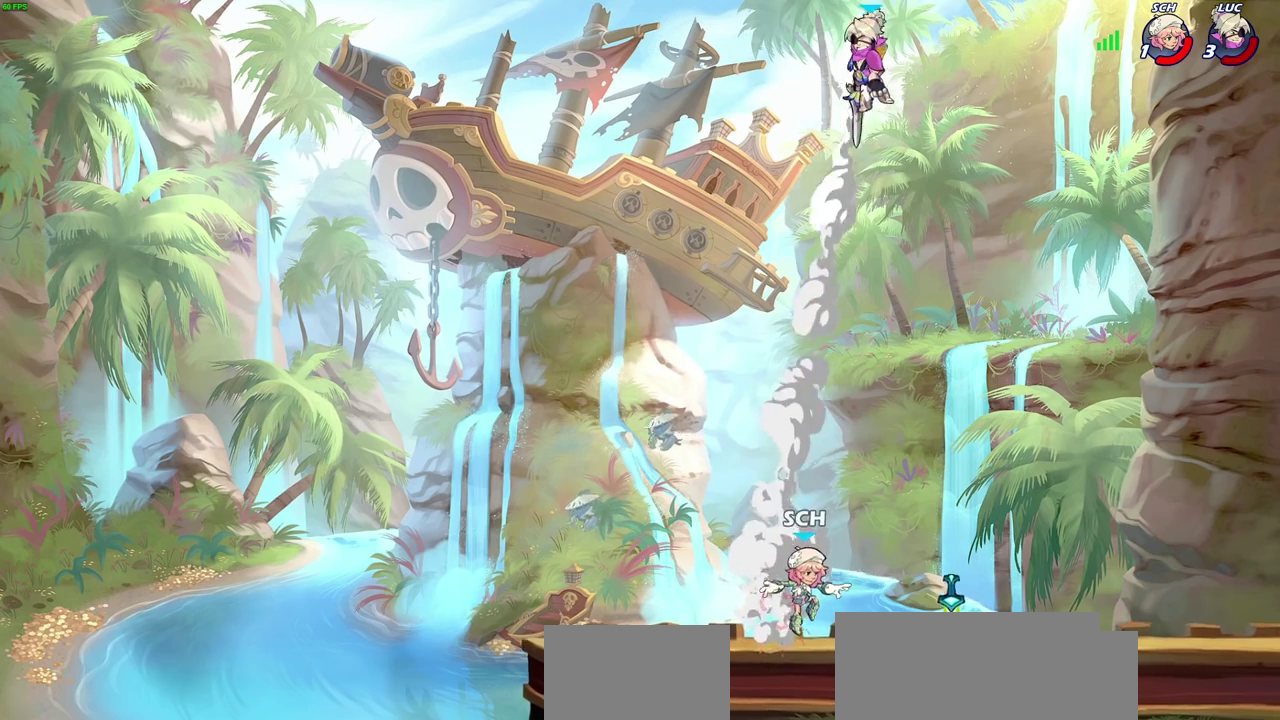
{"dt_ms": 700, "buttons": [], "left_stick": "up", "right_stick": "center", "events": [[400, "left_stick", "down"], [600, "left_stick", "down-left"], [683, "left_stick", "up"]]}
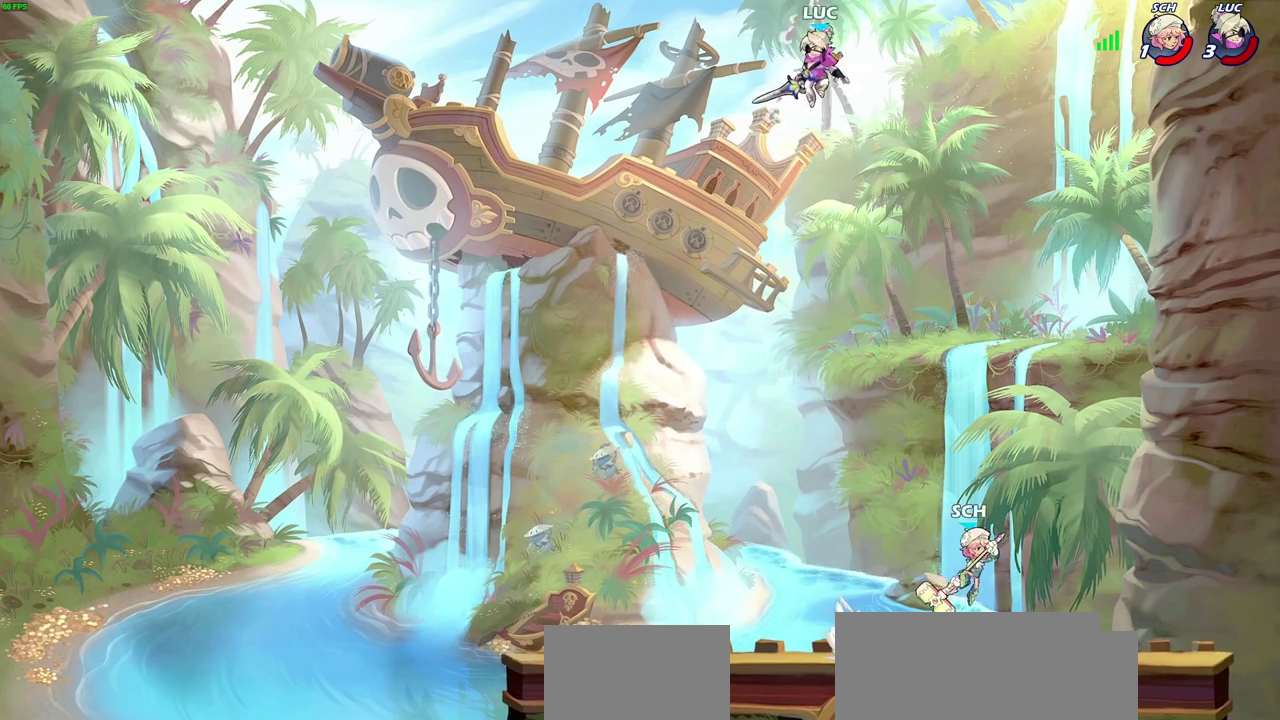
{"dt_ms": 500, "buttons": [], "left_stick": "down", "right_stick": "center", "events": [[17, "R1", "down"], [117, "R1", "up"], [150, "left_stick", "center"], [450, "left_stick", "down"]]}
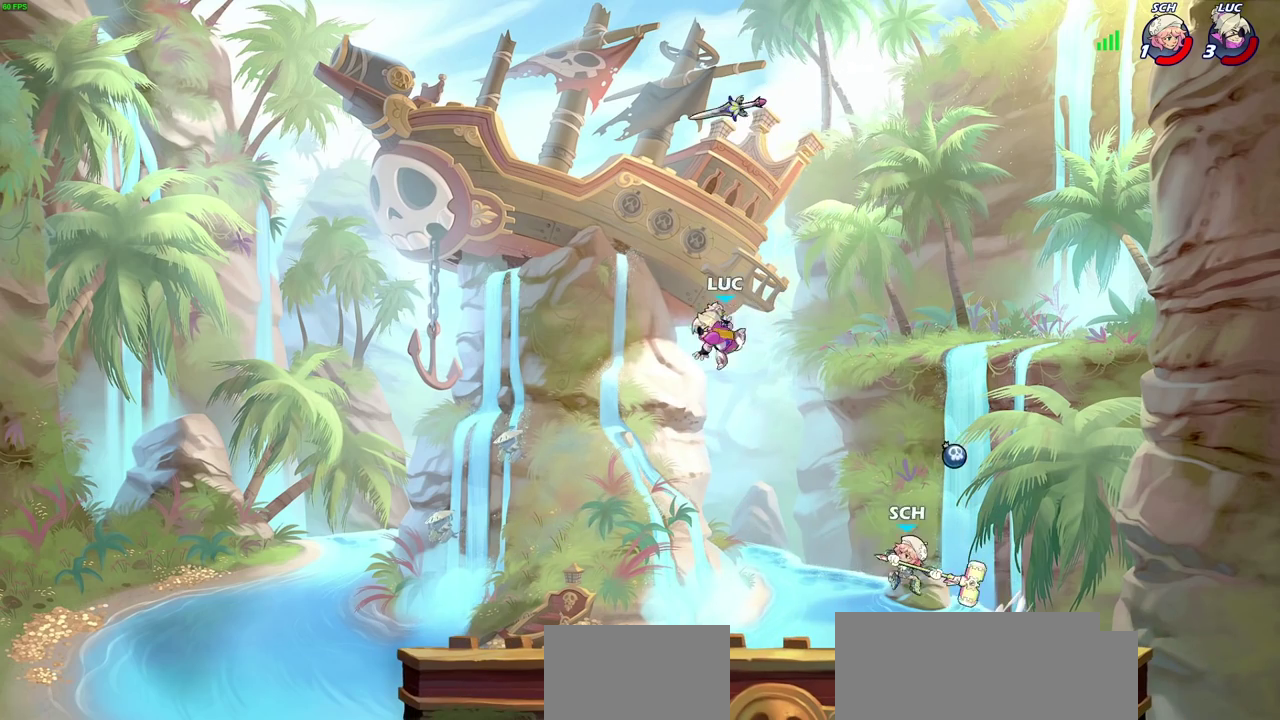
{"dt_ms": 500, "buttons": [], "left_stick": "down-left", "right_stick": "center", "events": [[67, "CROSS", "down"], [117, "left_stick", "up"], [200, "CROSS", "up"], [200, "left_stick", "up-right"], [317, "left_stick", "down"], [417, "left_stick", "down-left"]]}
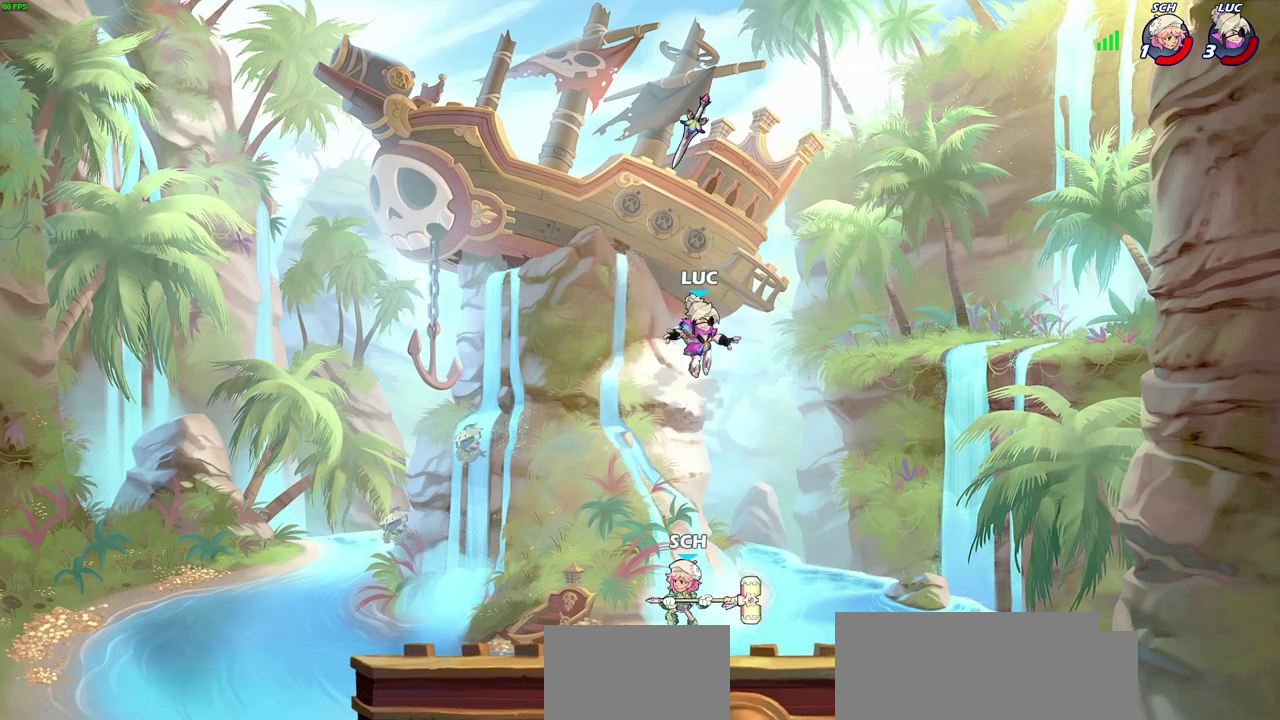
{"dt_ms": 500, "buttons": [], "left_stick": "down-left", "right_stick": "center", "events": []}
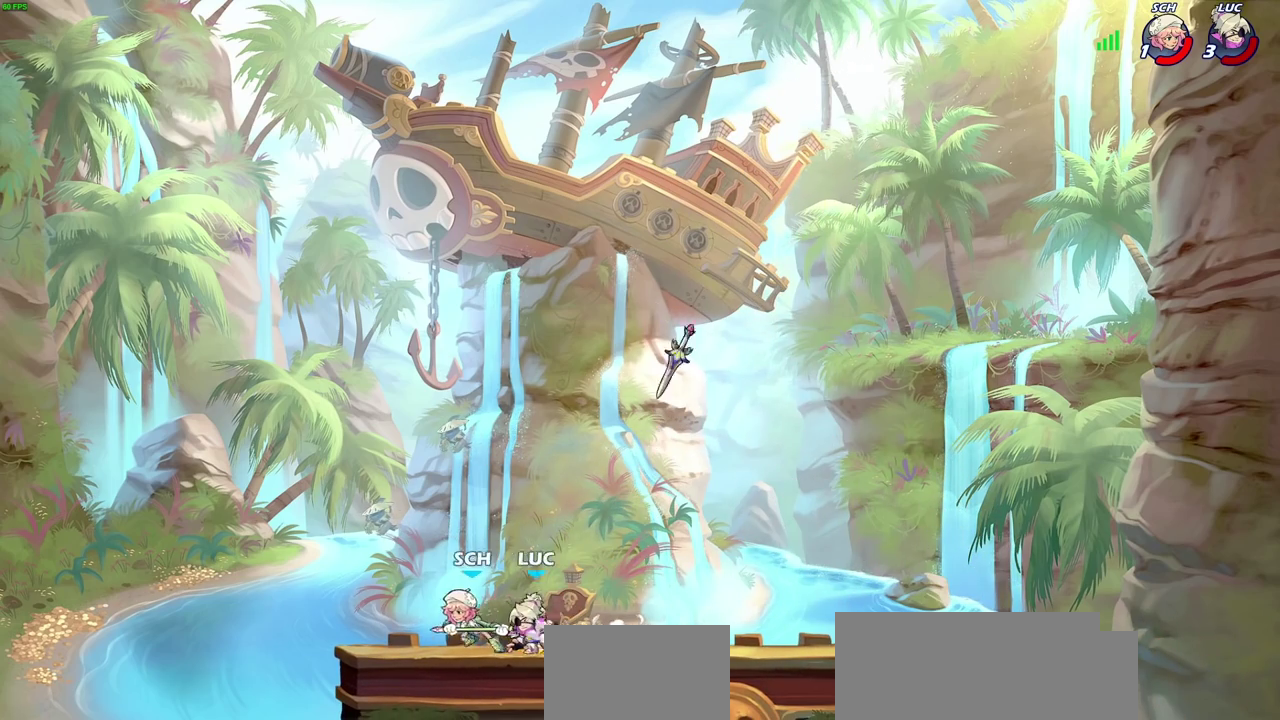
{"dt_ms": 500, "buttons": [], "left_stick": "down-right", "right_stick": "center", "events": [[67, "left_stick", "left"], [150, "left_stick", "down-left"], [367, "left_stick", "right"], [433, "left_stick", "down-right"]]}
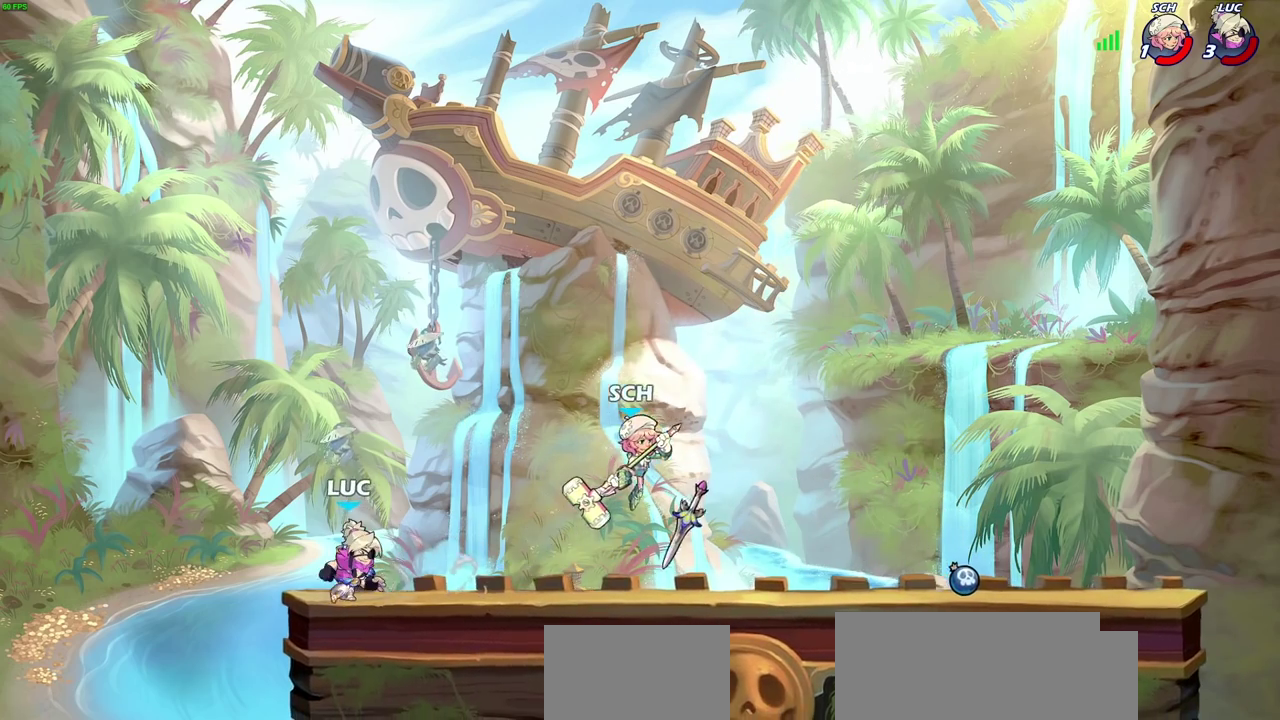
{"dt_ms": 500, "buttons": [], "left_stick": "up-right", "right_stick": "center", "events": [[33, "left_stick", "down"], [117, "left_stick", "down-right"], [200, "left_stick", "center"], [383, "left_stick", "right"], [483, "left_stick", "up-right"]]}
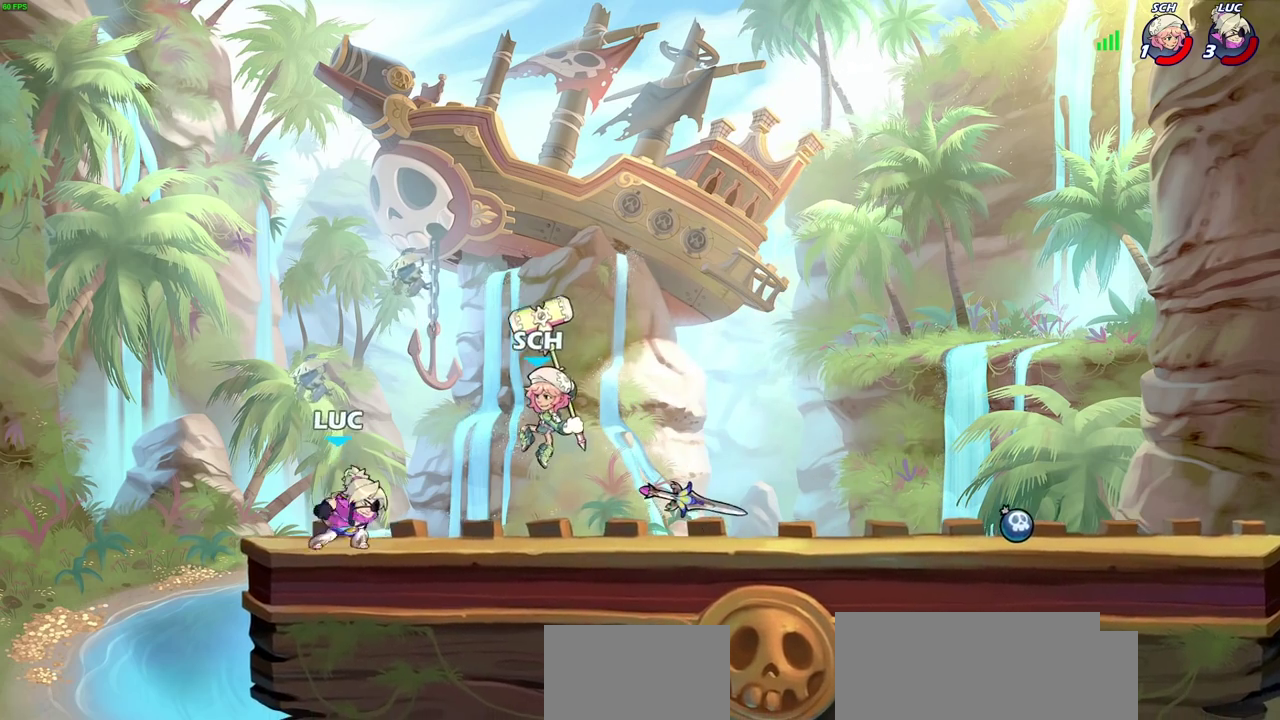
{"dt_ms": 500, "buttons": [], "left_stick": "down-left", "right_stick": "center", "events": [[17, "R2", "down"], [50, "CROSS", "down"], [133, "R2", "up"], [183, "CROSS", "up"], [200, "R2", "down"], [417, "R2", "up"], [417, "left_stick", "down"], [467, "left_stick", "down-left"]]}
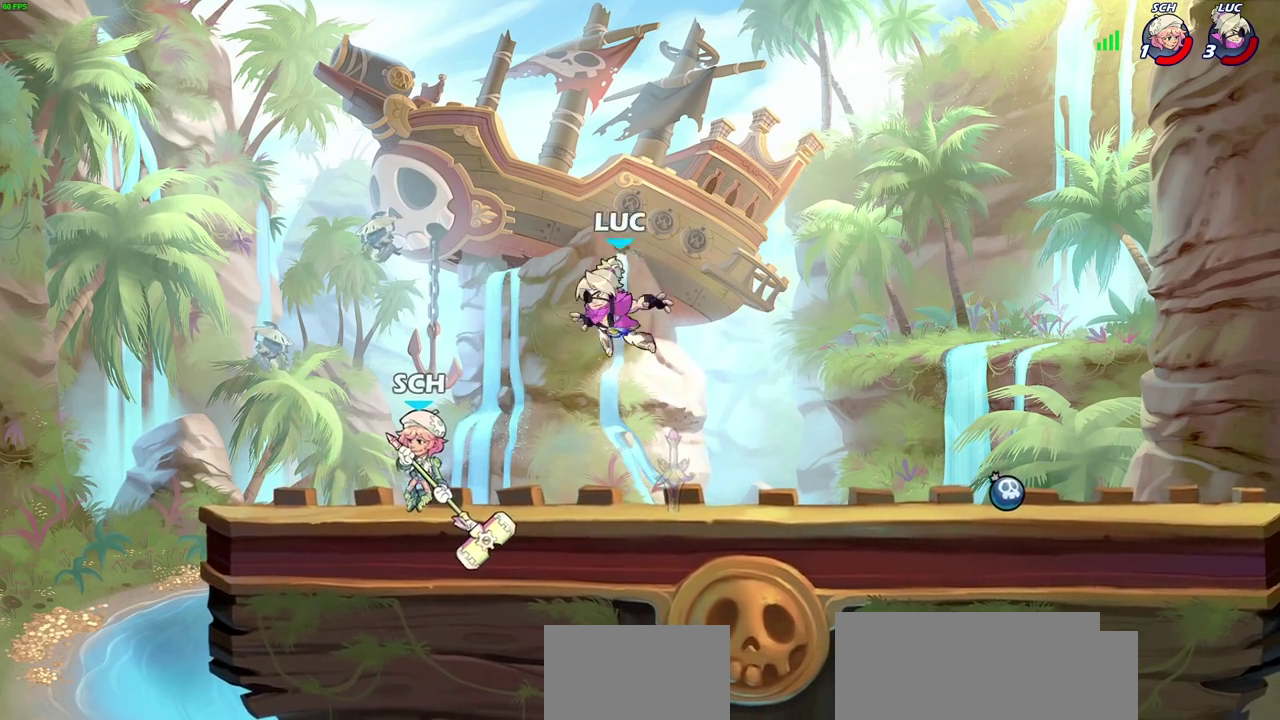
{"dt_ms": 500, "buttons": [], "left_stick": "down", "right_stick": "center", "events": [[150, "left_stick", "right"], [200, "R1", "down"], [250, "R1", "up"], [333, "R2", "down"], [467, "R2", "up"], [467, "left_stick", "down"]]}
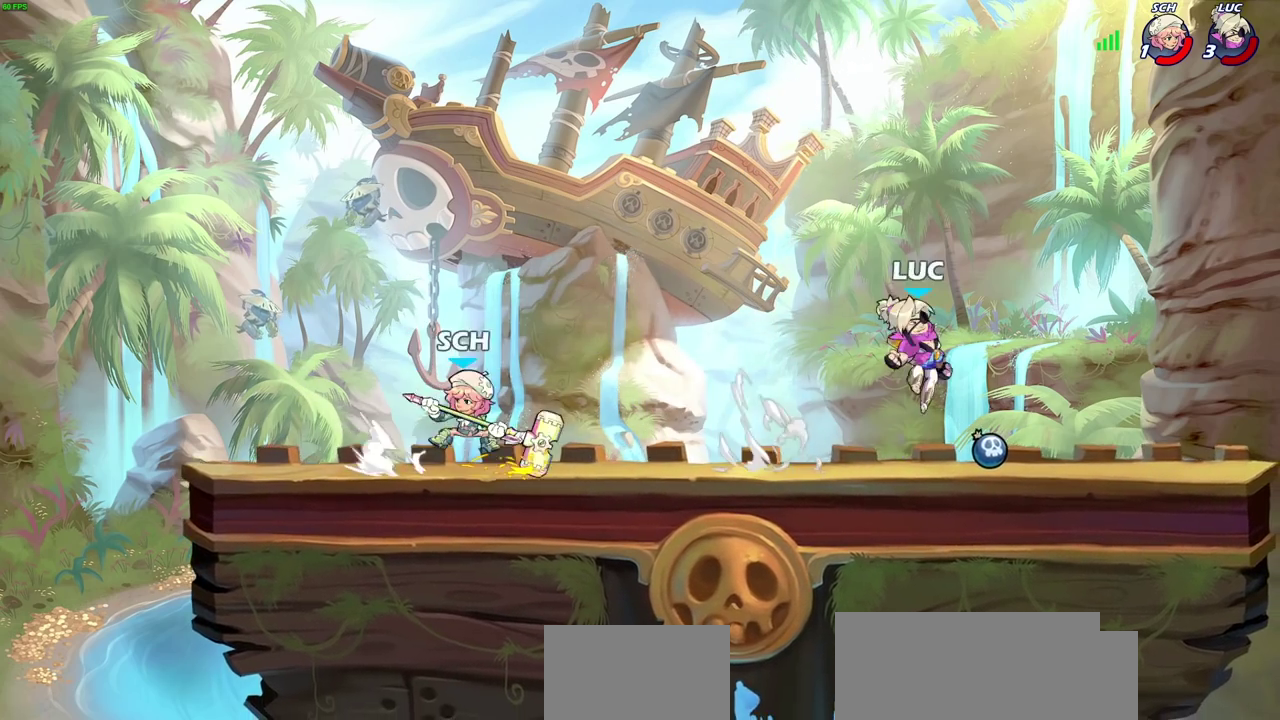
{"dt_ms": 500, "buttons": ["CROSS"], "left_stick": "center", "right_stick": "center", "events": [[67, "left_stick", "down-left"], [133, "R1", "down"], [233, "R1", "up"], [250, "CROSS", "down"], [250, "left_stick", "right"], [317, "left_stick", "up-left"], [333, "CROSS", "up"], [483, "CROSS", "down"], [483, "left_stick", "center"]]}
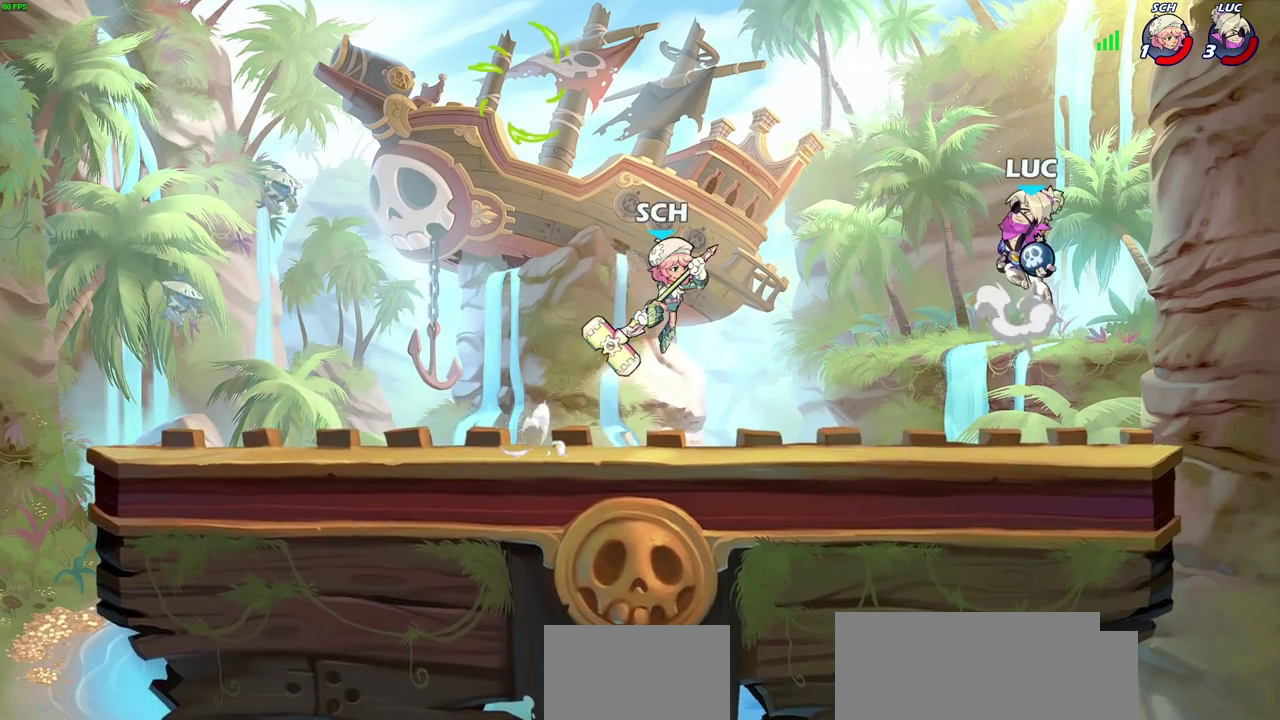
{"dt_ms": 500, "buttons": [], "left_stick": "center", "right_stick": "center", "events": [[33, "CROSS", "up"], [83, "CIRCLE", "down"], [83, "left_stick", "up-left"], [167, "left_stick", "down-left"], [217, "CIRCLE", "up"], [333, "left_stick", "center"]]}
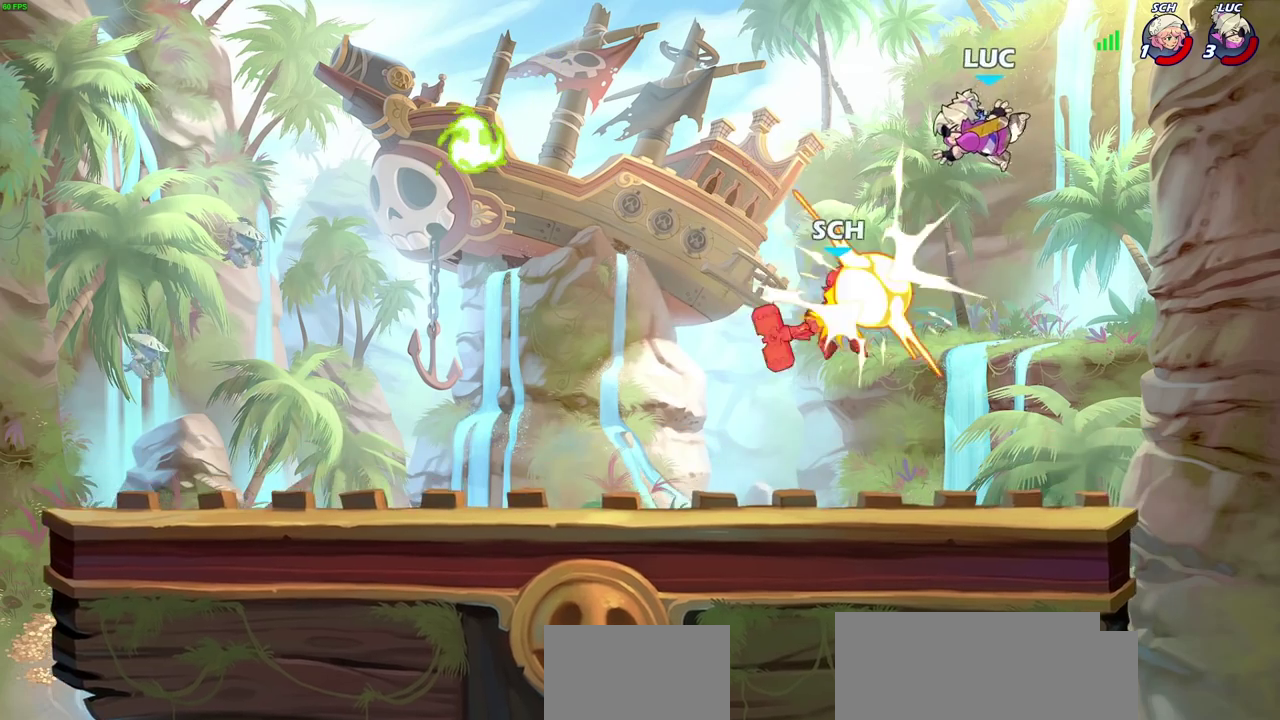
{"dt_ms": 400, "buttons": [], "left_stick": "down-left", "right_stick": "center", "events": [[150, "left_stick", "down-left"]]}
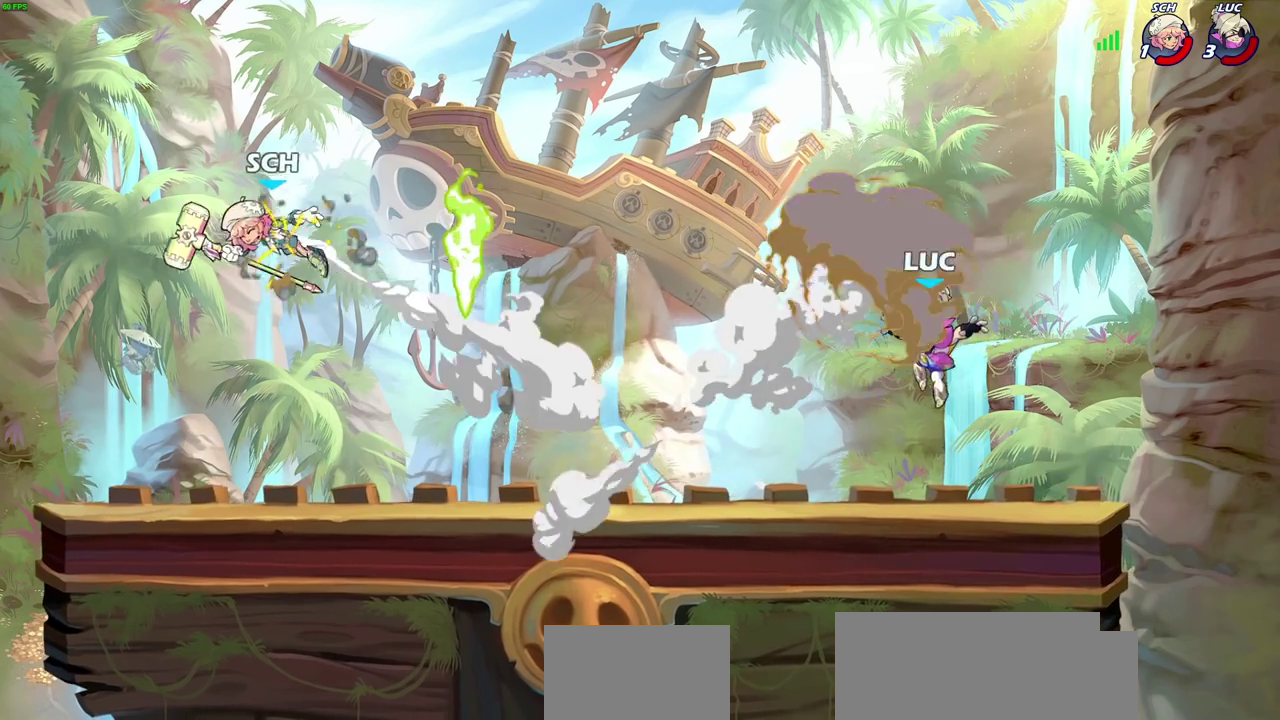
{"dt_ms": 300, "buttons": ["CROSS", "R2"], "left_stick": "up-left", "right_stick": "center"}
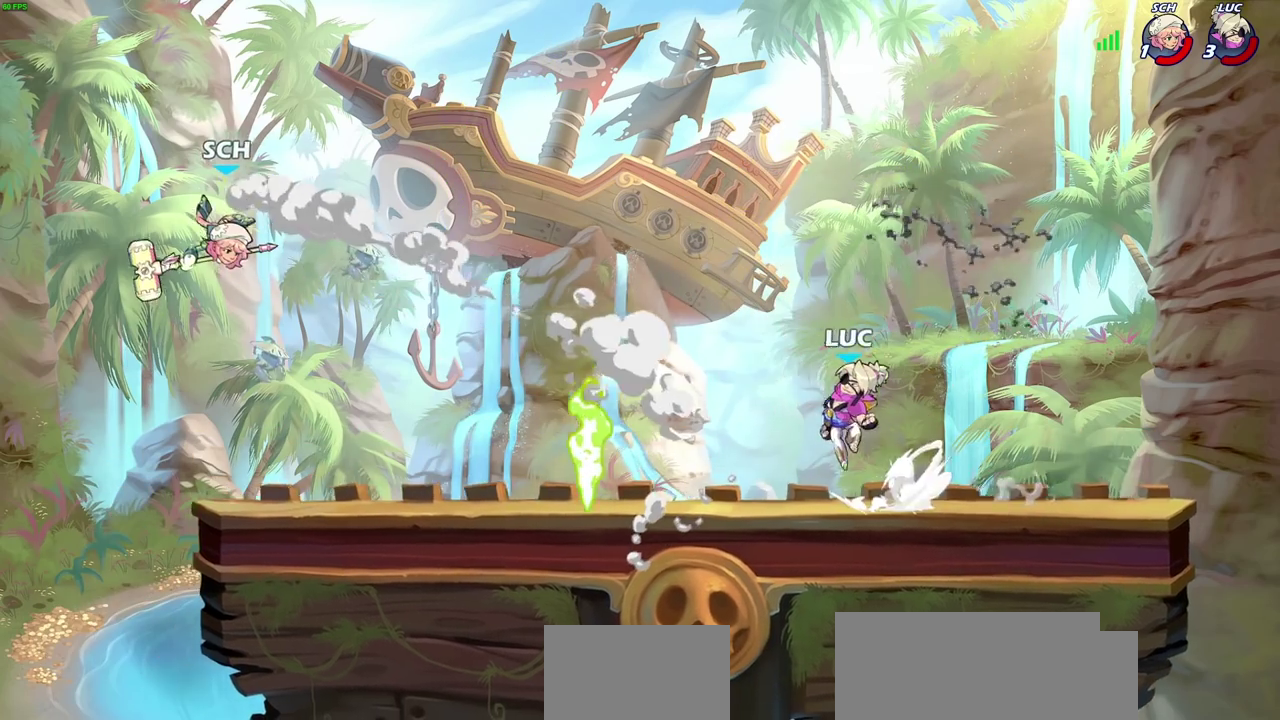
{"dt_ms": 500, "buttons": [], "left_stick": "center", "right_stick": "center"}